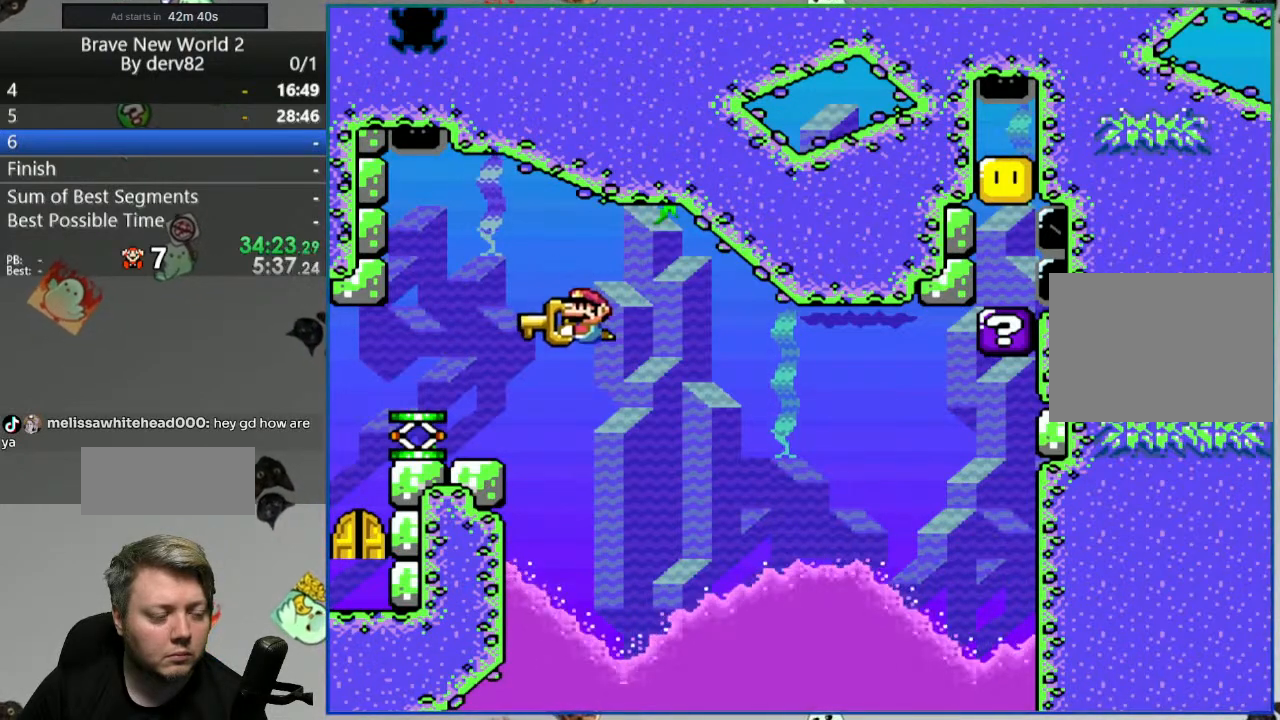
Gameplay with a controller (Nintendo layout); each line is a JSON object with the inputs held at the frame after it. "events" lists button and stick changes between this image and that frame as [ms after this image, input, new state], when the widget could be followed in between. Not read: DPAD_DOWN L3 R3.
{"buttons": ["Y"], "events": [[217, "DPAD_LEFT", "up"]]}
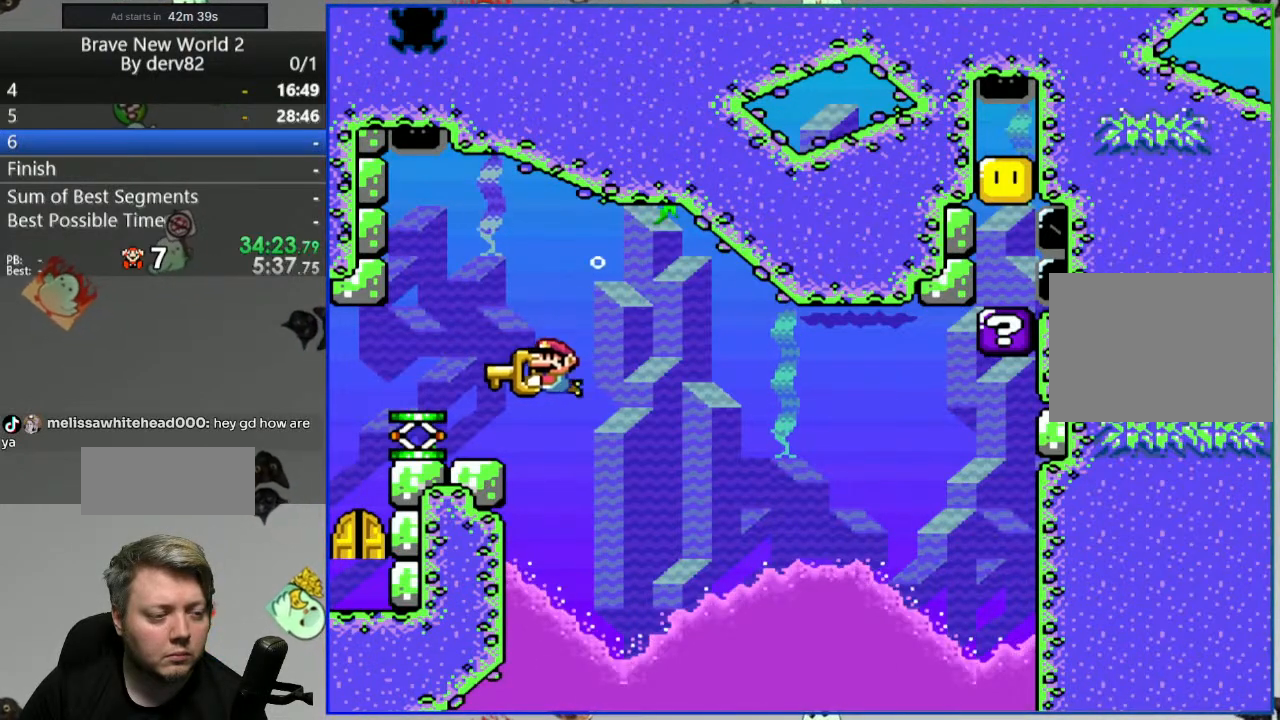
{"buttons": ["Y", "DPAD_UP"], "events": [[133, "DPAD_LEFT", "down"], [250, "DPAD_LEFT", "up"], [300, "Y", "up"], [367, "DPAD_UP", "down"], [400, "Y", "down"]]}
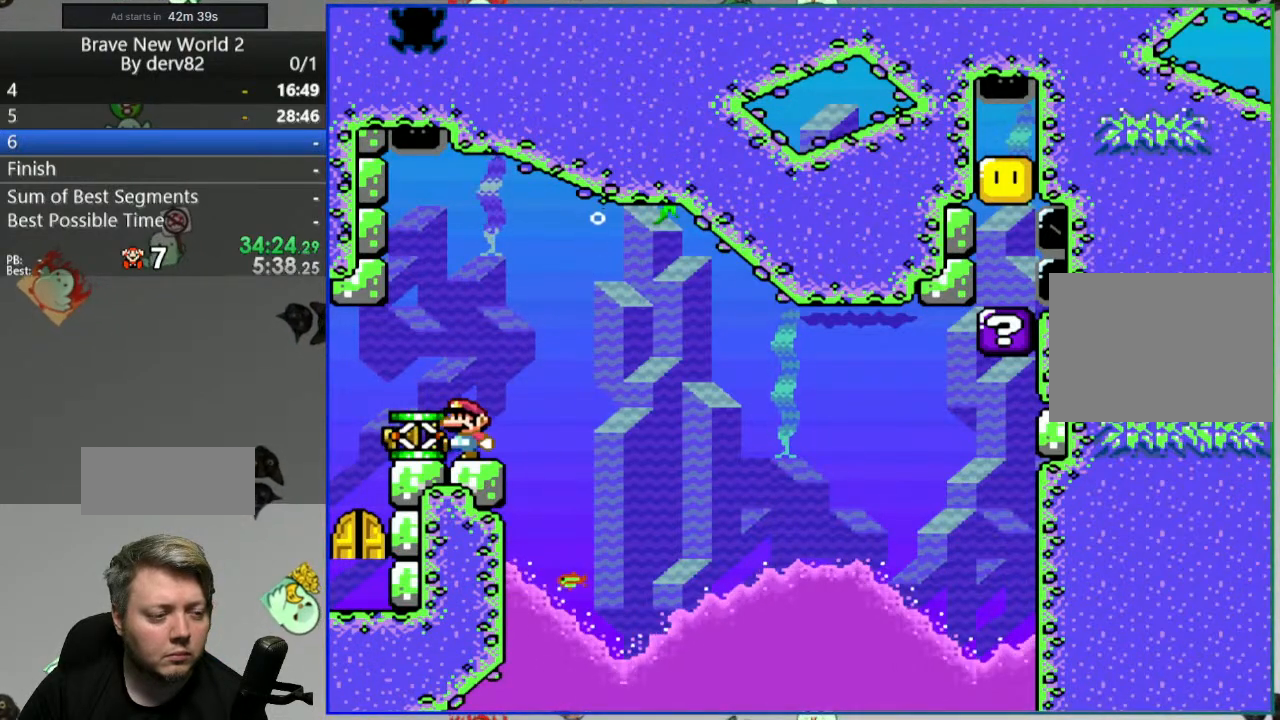
{"buttons": ["Y", "DPAD_LEFT"], "events": [[200, "DPAD_UP", "up"], [250, "DPAD_LEFT", "down"]]}
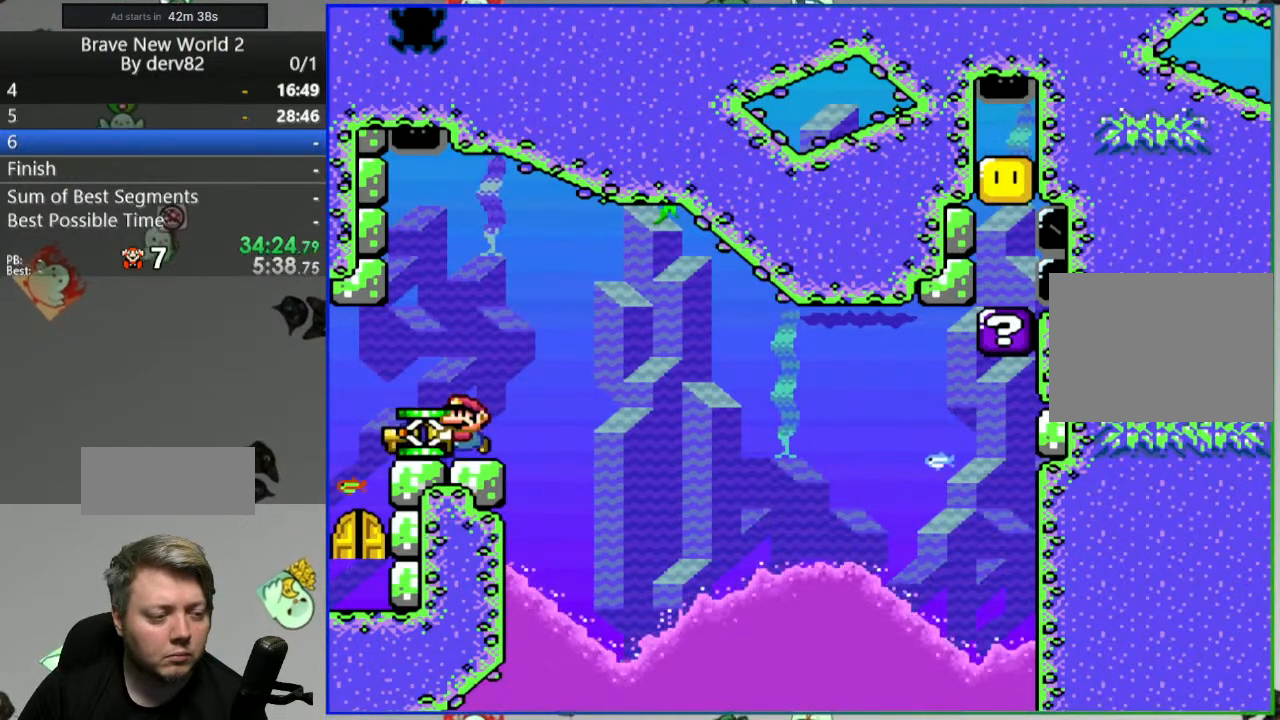
{"buttons": [], "events": [[50, "DPAD_LEFT", "up"], [483, "Y", "up"]]}
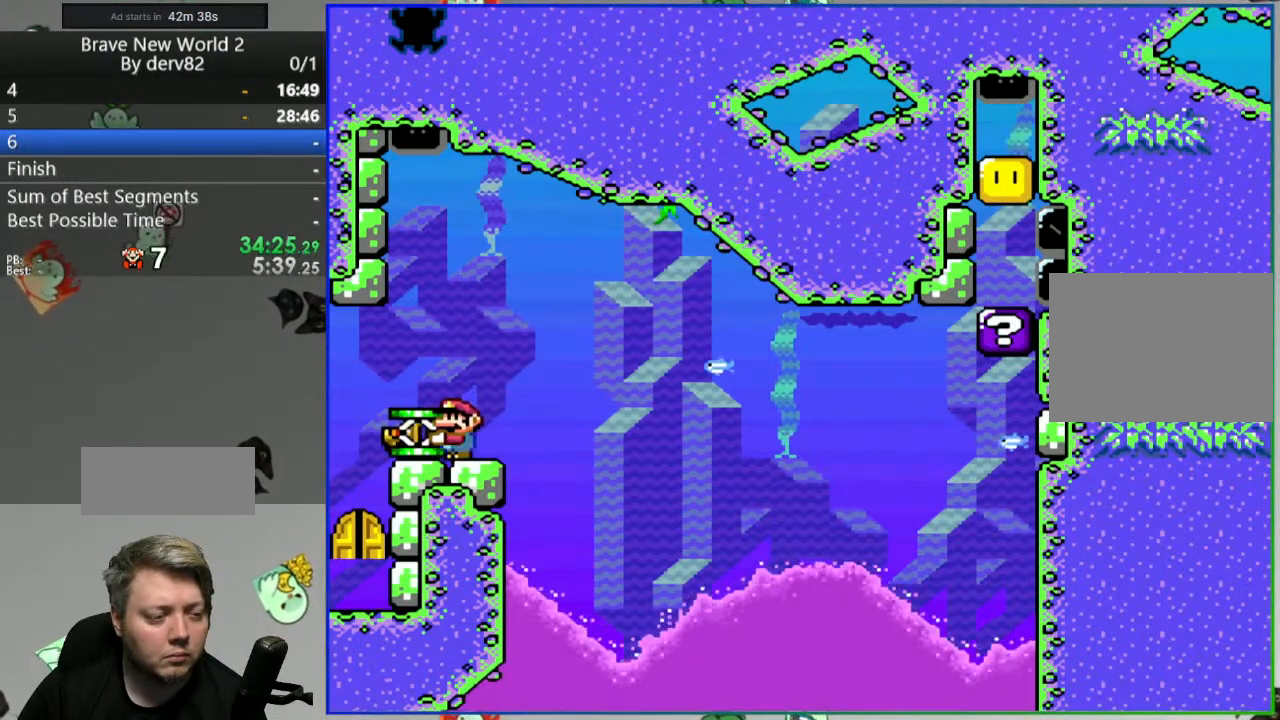
{"buttons": [], "events": [[150, "Y", "down"], [483, "Y", "up"]]}
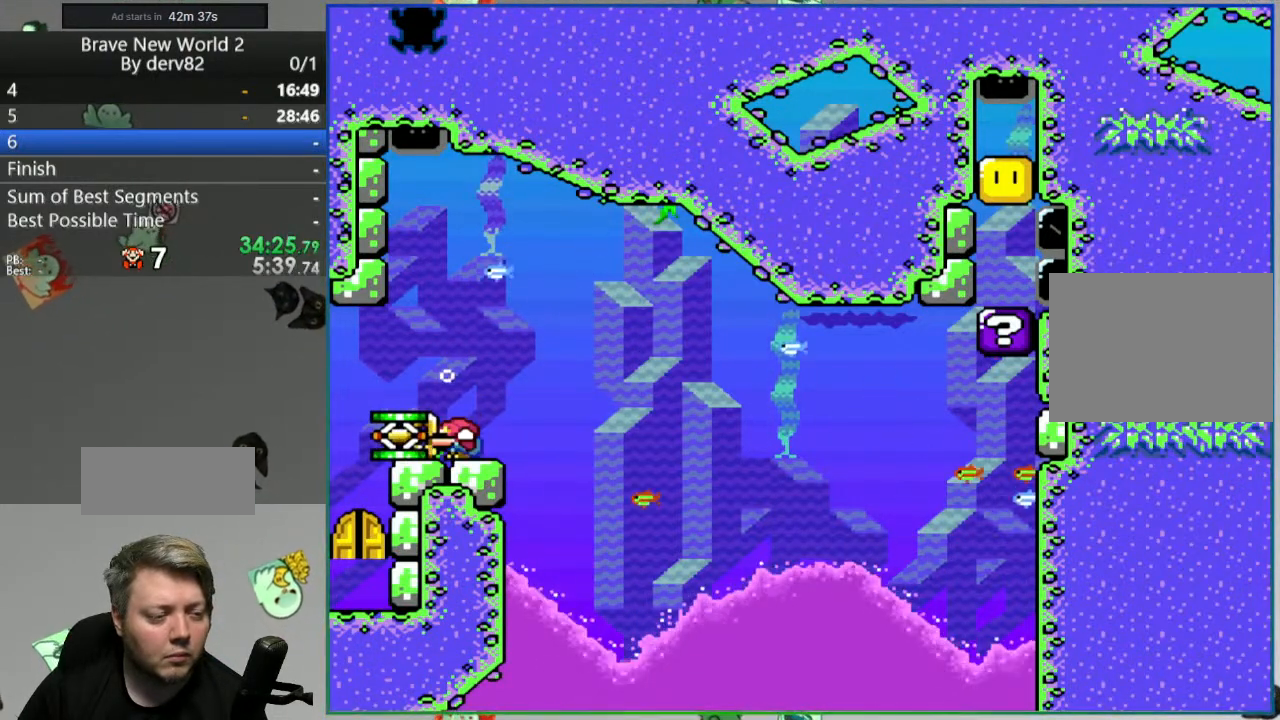
{"buttons": ["Y", "DPAD_LEFT"], "events": [[117, "DPAD_LEFT", "down"], [167, "Y", "down"], [267, "DPAD_LEFT", "up"], [483, "DPAD_LEFT", "down"]]}
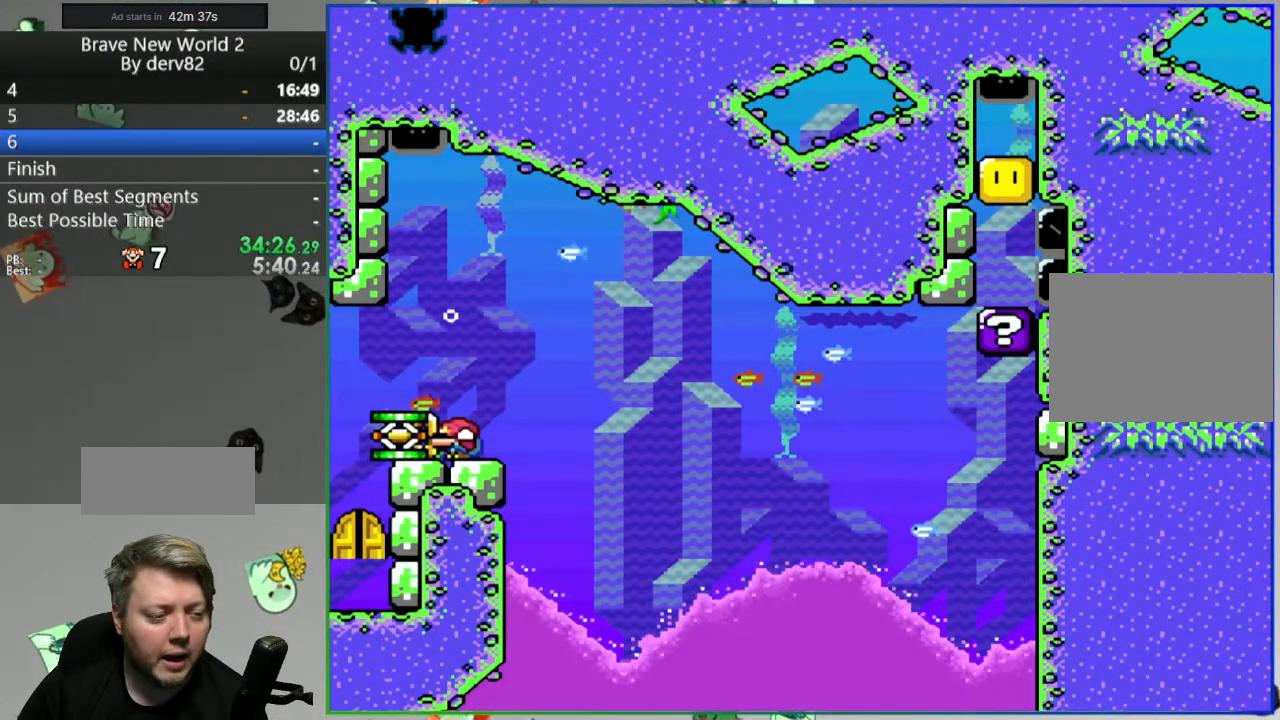
{"buttons": ["Y"], "events": [[183, "DPAD_LEFT", "up"]]}
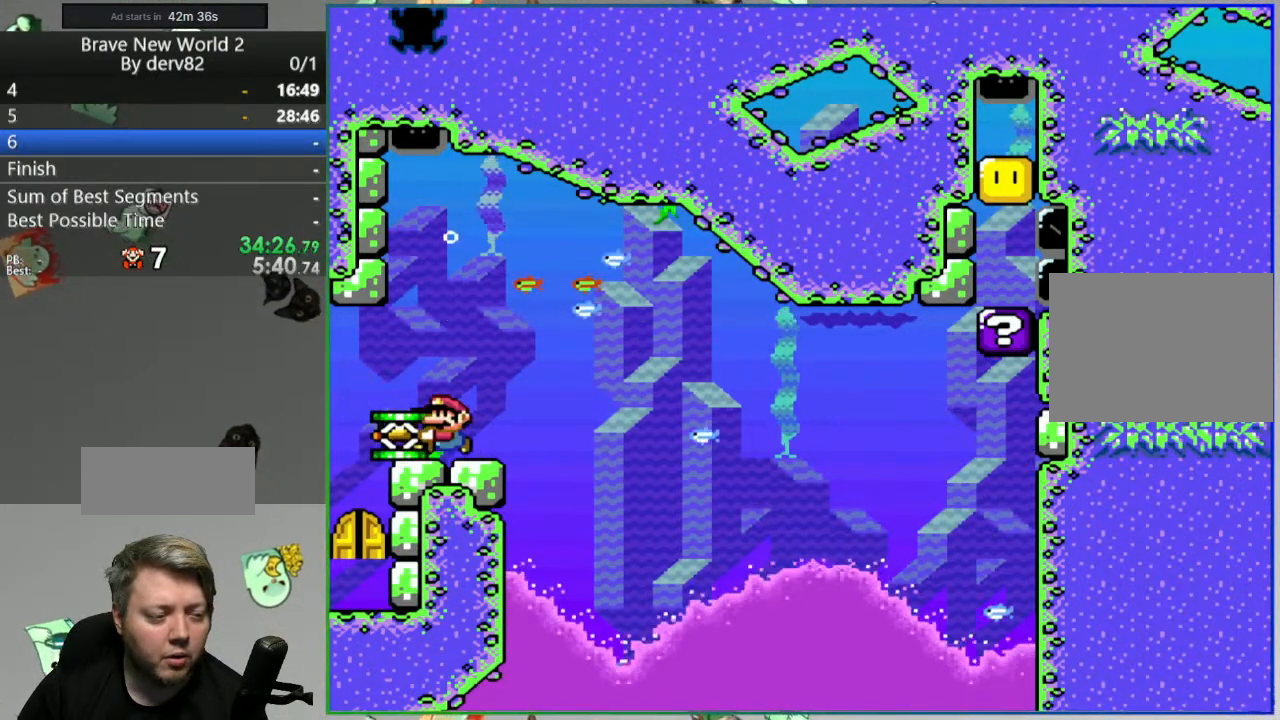
{"buttons": ["Y"], "events": [[167, "DPAD_RIGHT", "down"], [333, "DPAD_RIGHT", "up"]]}
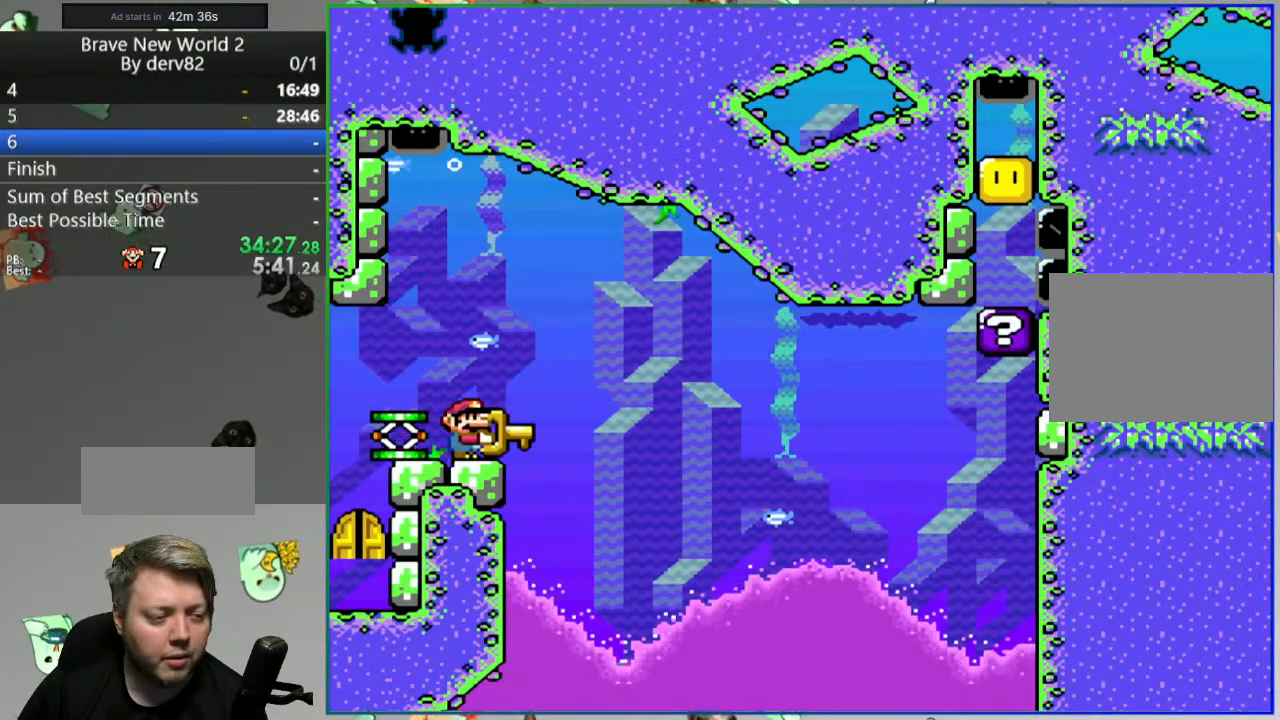
{"buttons": ["Y"], "events": [[133, "DPAD_LEFT", "down"], [283, "DPAD_LEFT", "up"]]}
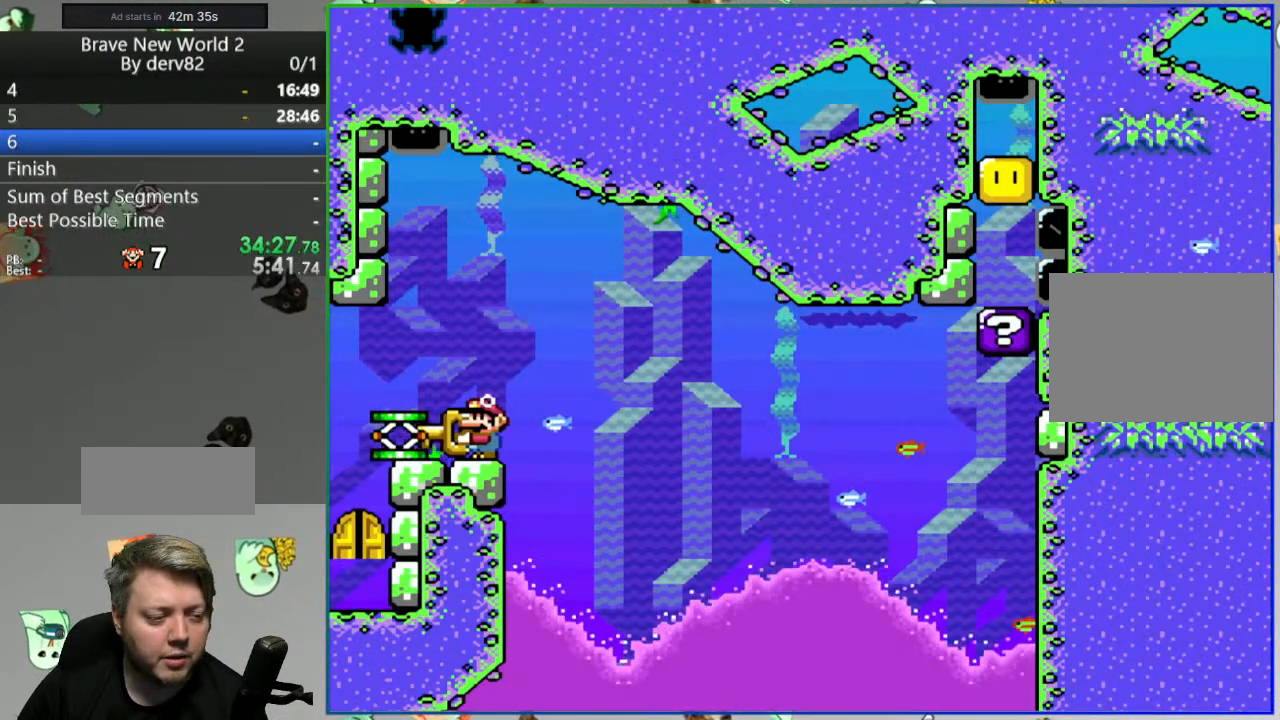
{"buttons": [], "events": [[67, "Y", "up"]]}
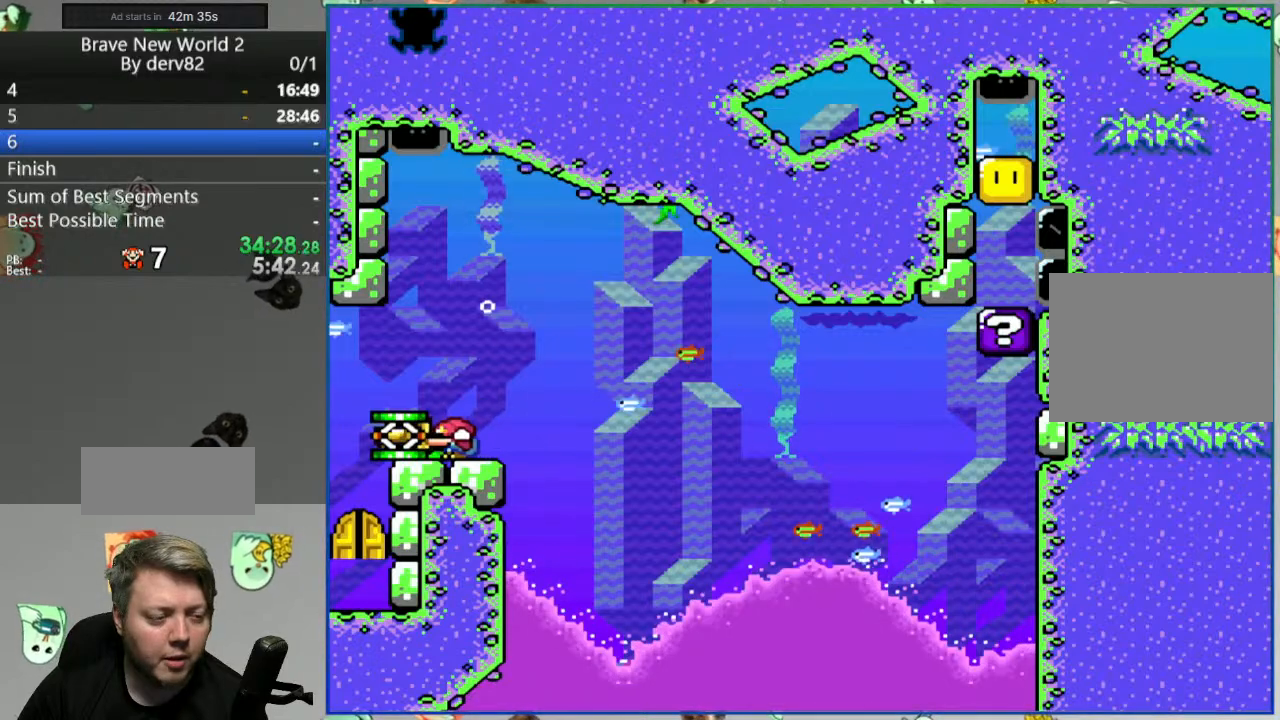
{"buttons": ["DPAD_LEFT"], "events": [[150, "DPAD_RIGHT", "down"], [250, "DPAD_RIGHT", "up"], [383, "DPAD_LEFT", "down"]]}
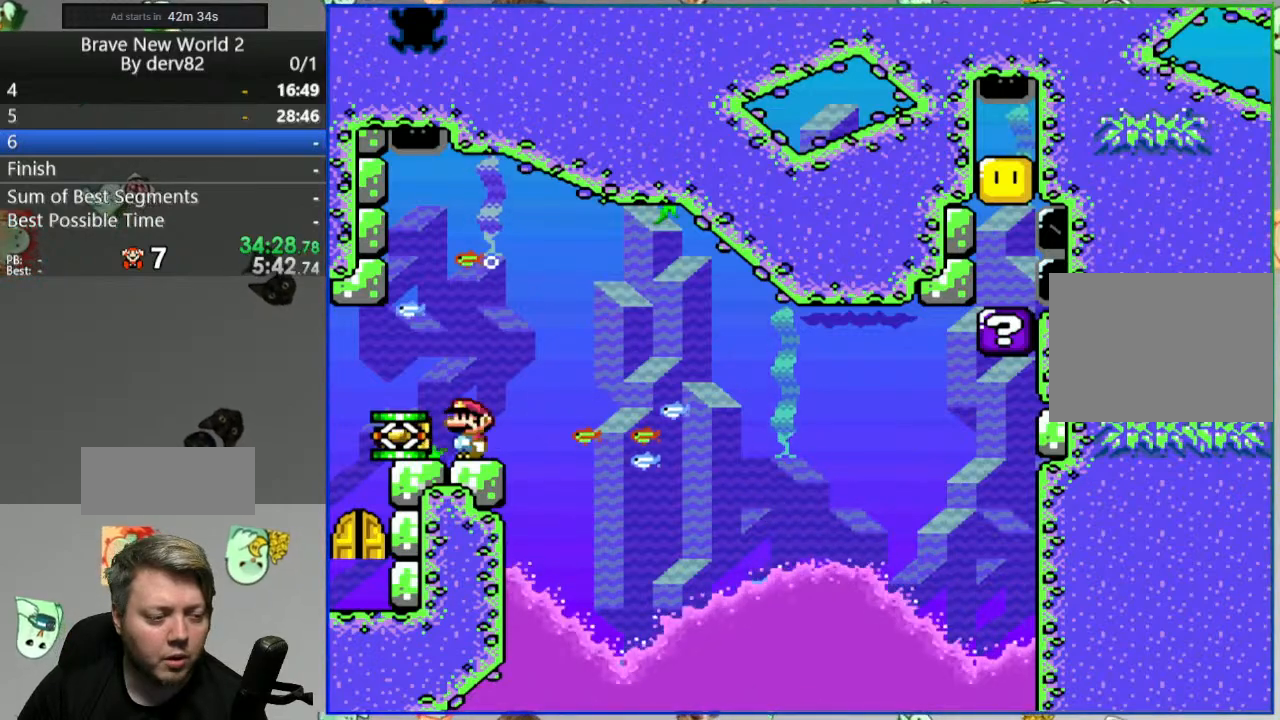
{"buttons": ["Y"], "events": [[200, "Y", "down"], [467, "DPAD_LEFT", "up"]]}
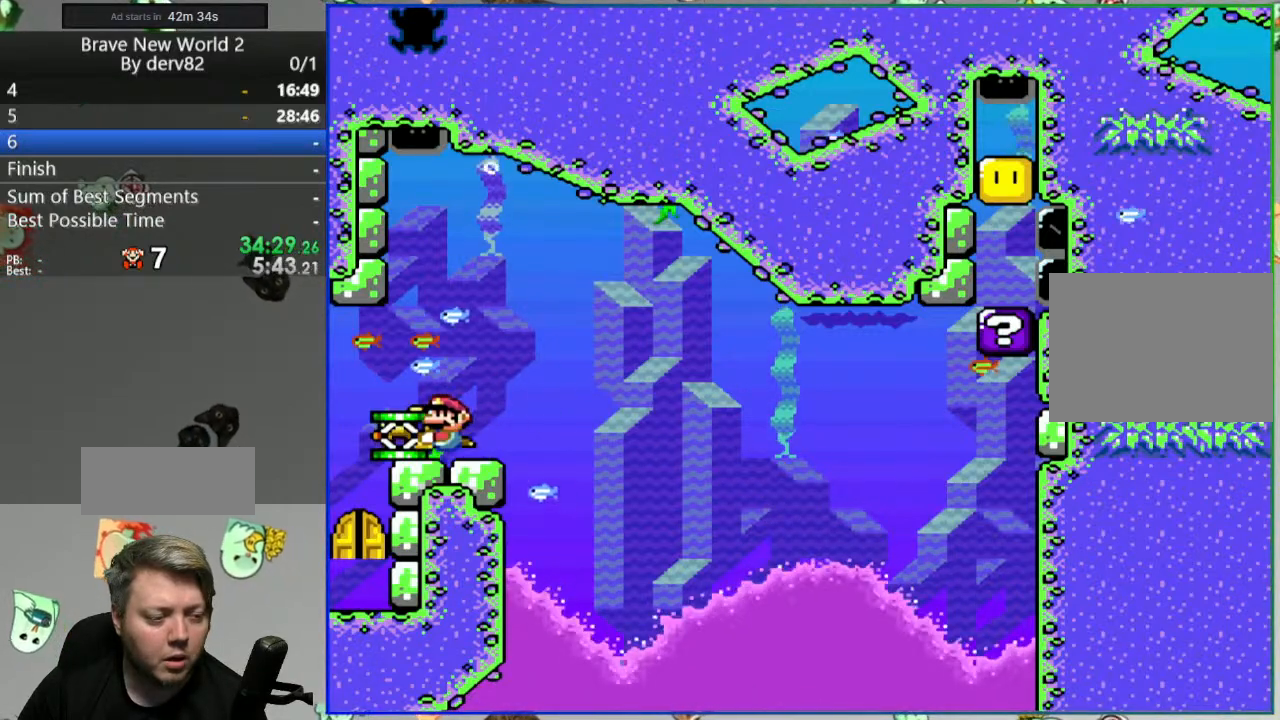
{"buttons": ["Y", "DPAD_RIGHT"], "events": [[483, "DPAD_RIGHT", "down"]]}
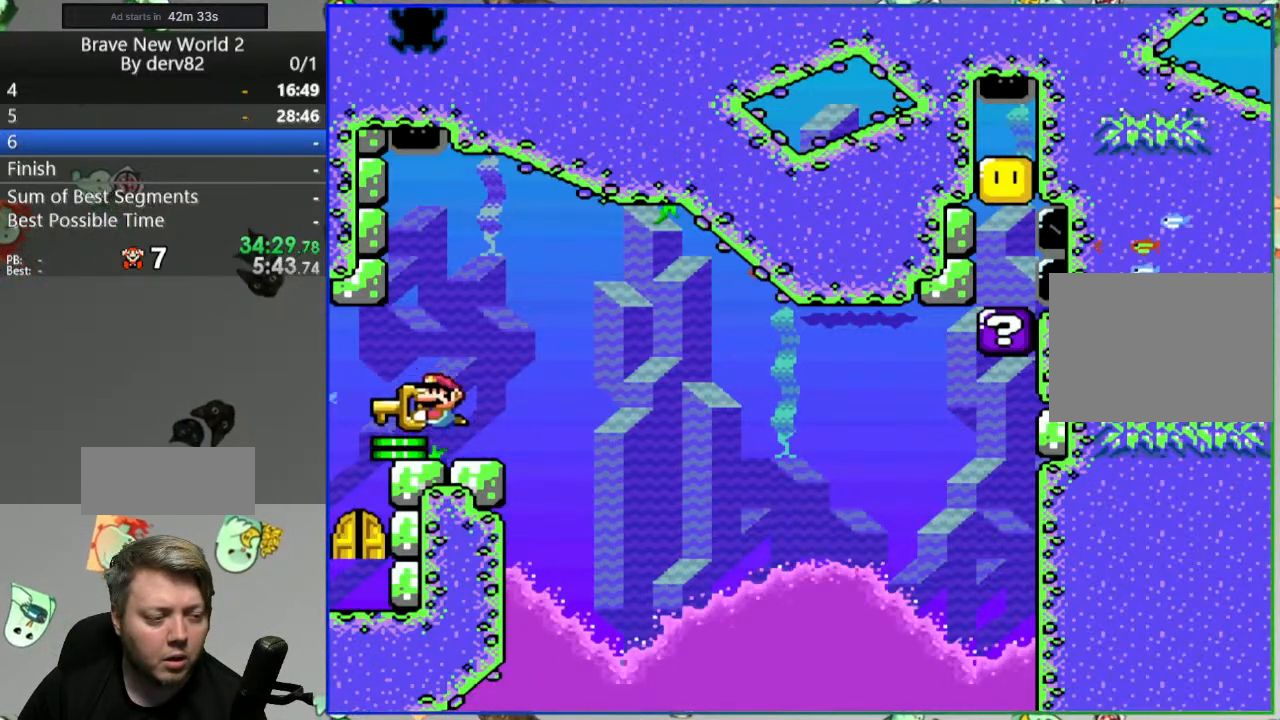
{"buttons": ["Y", "DPAD_LEFT"], "events": [[183, "DPAD_RIGHT", "up"], [333, "DPAD_LEFT", "down"]]}
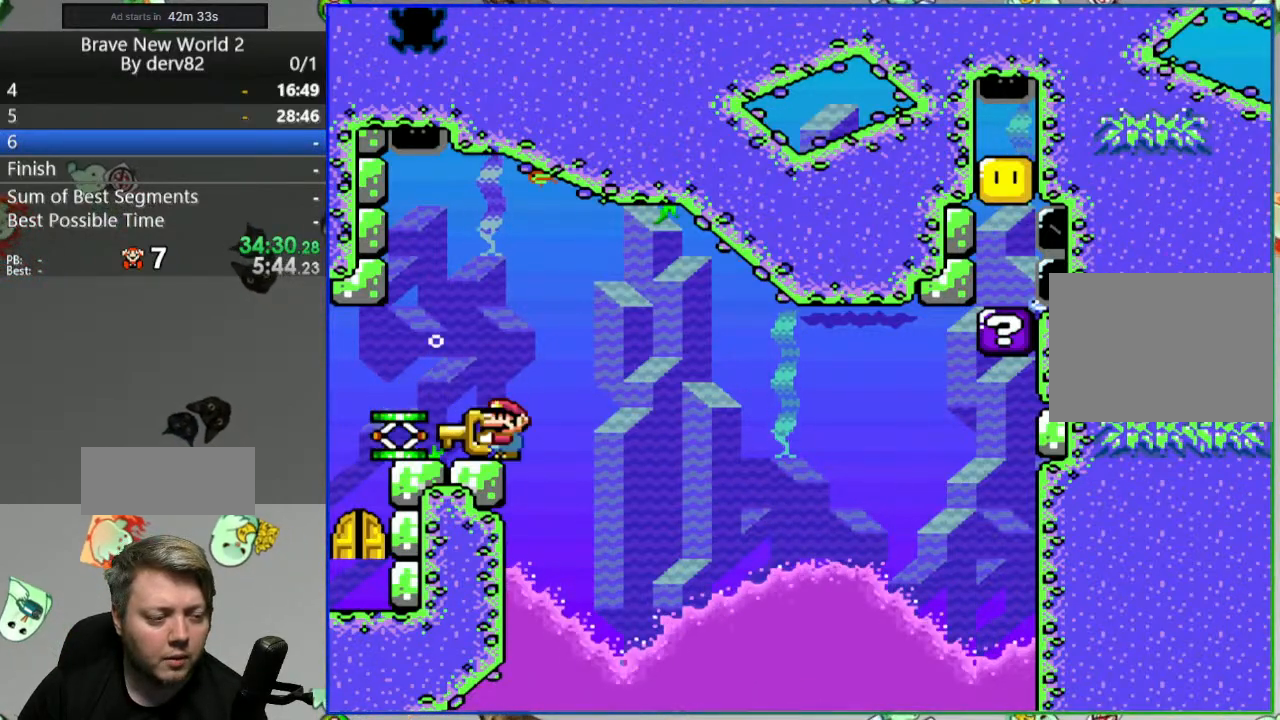
{"buttons": [], "events": [[117, "DPAD_LEFT", "up"], [483, "Y", "up"]]}